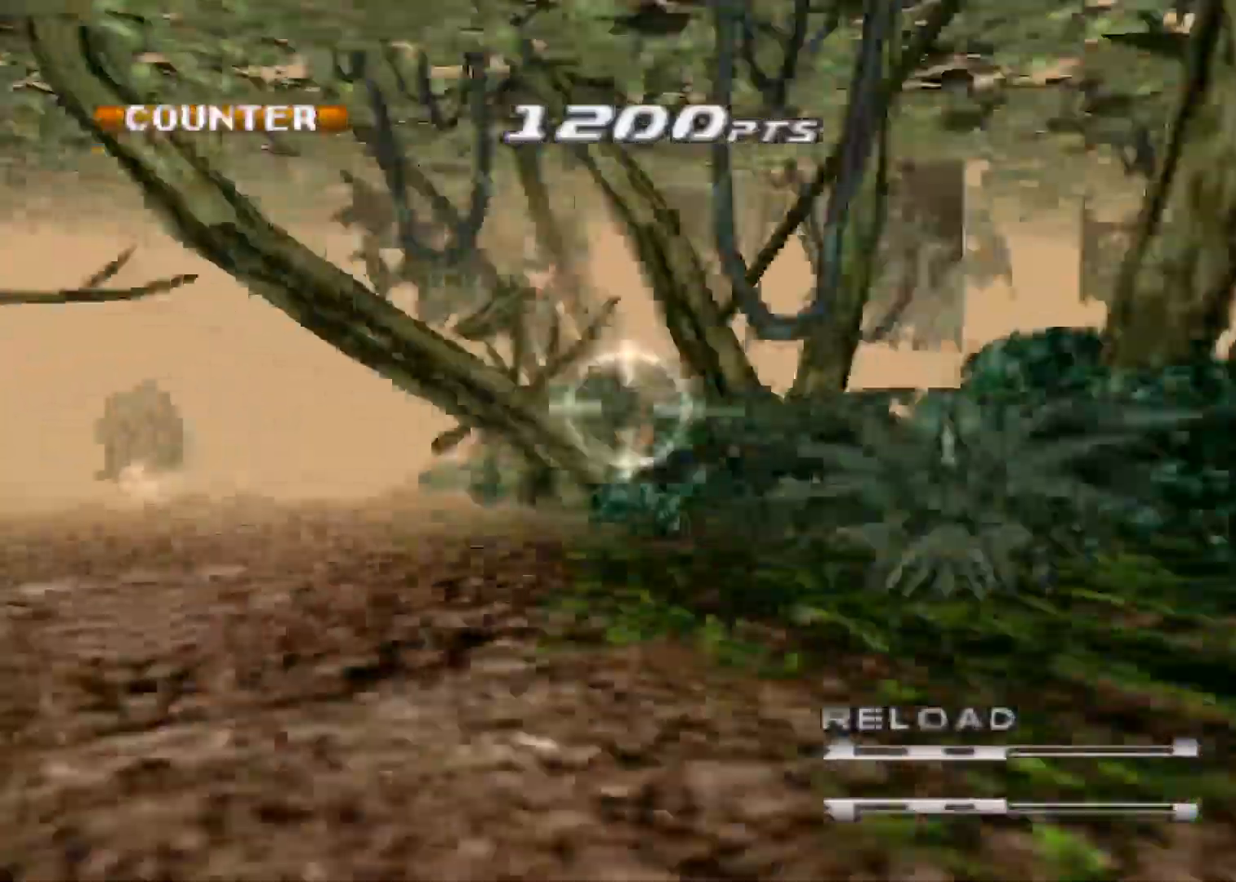
Gameplay with keyboard; each line is a JSON object with the keys held at the frame after it. "events" lists presses ("down") and releases ("up") of "action", "aim", "cancel", "down", "left", "menu", "quick", "right", "sub" and "up" between this image and that frame as [ms after this image, input, new state], when the widget could be followed in between. No other keys are recorded. Mouse input is not recorded. Key names are as the overlay labels them; some are game actions (e.g. jump) rather than physical keys.
{"keys": ["action"], "events": [[200, "right", "up"]]}
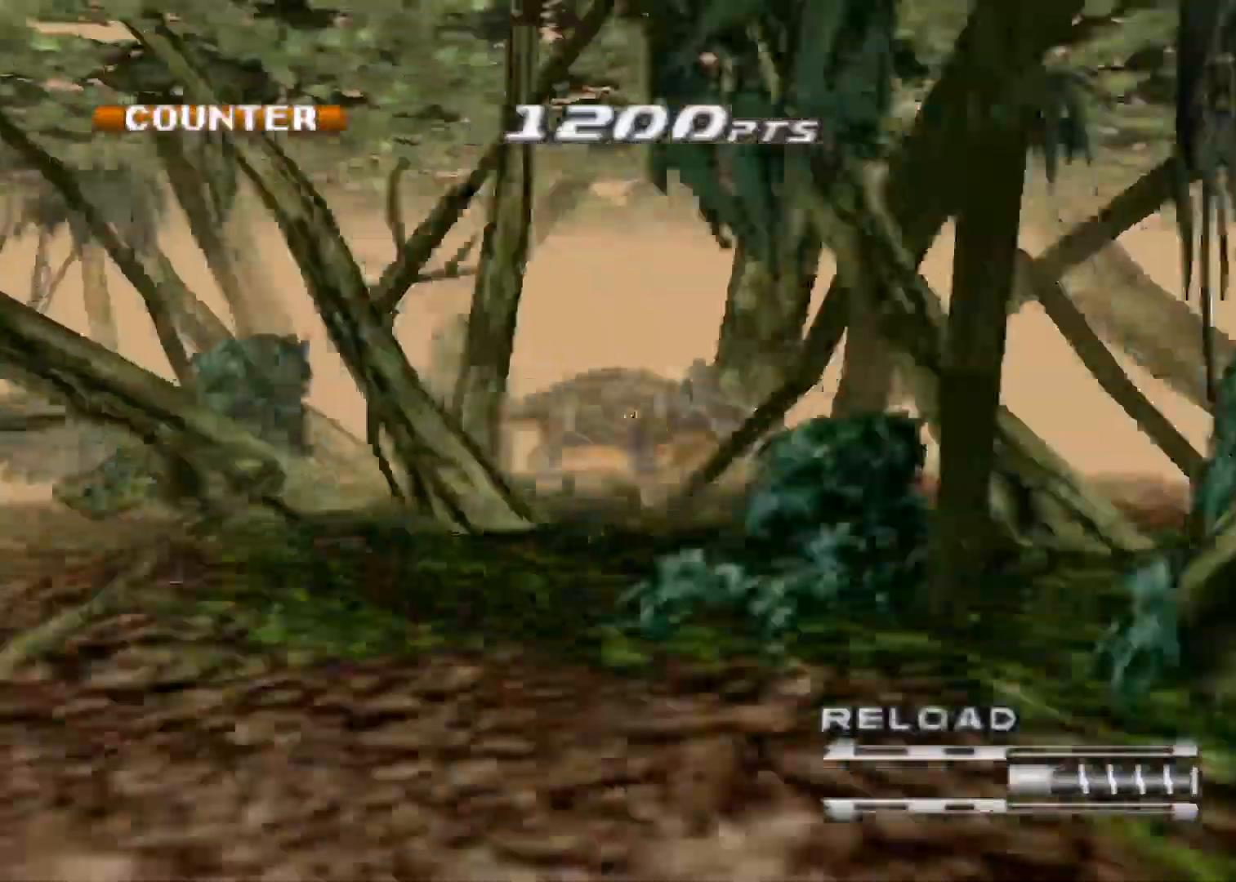
{"keys": ["action"], "events": [[133, "right", "down"], [367, "right", "up"]]}
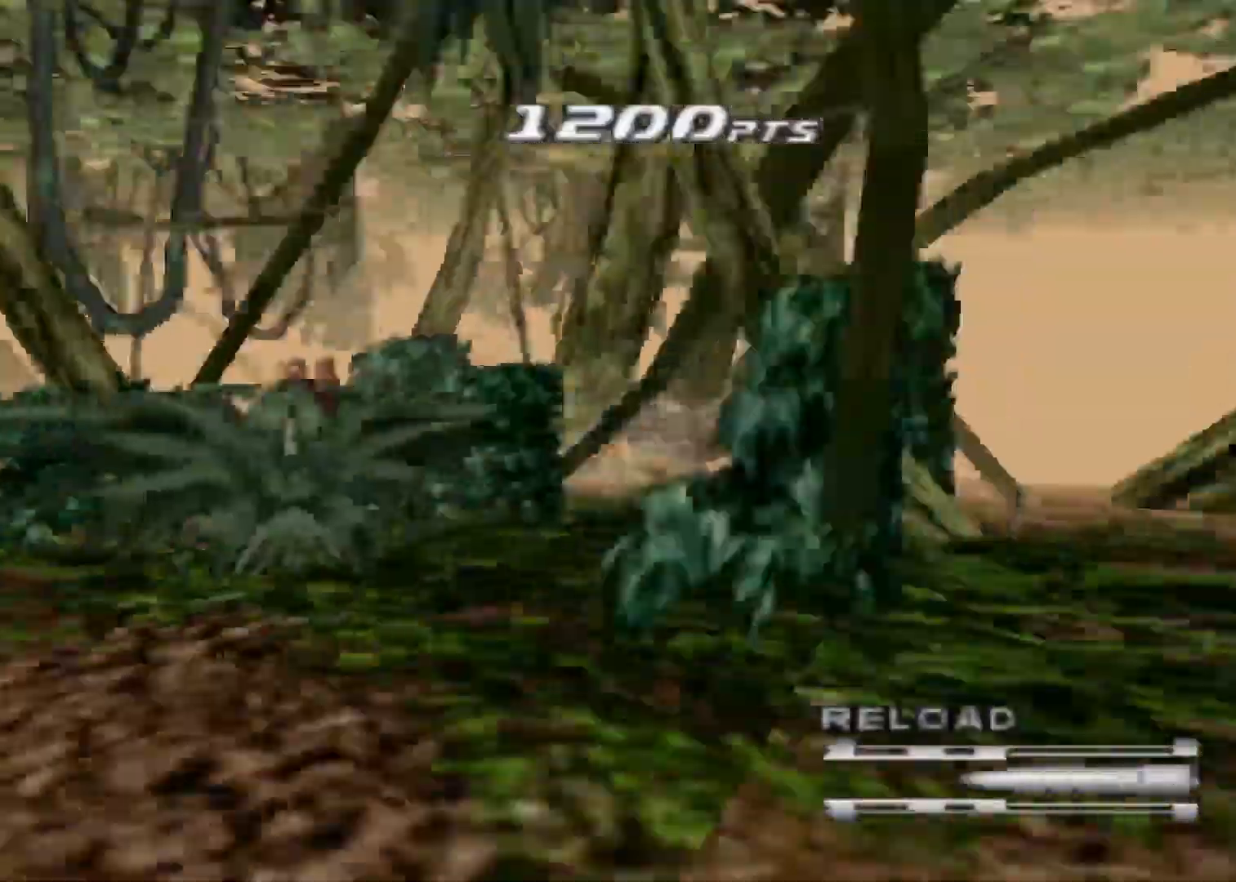
{"keys": [], "events": [[467, "action", "up"]]}
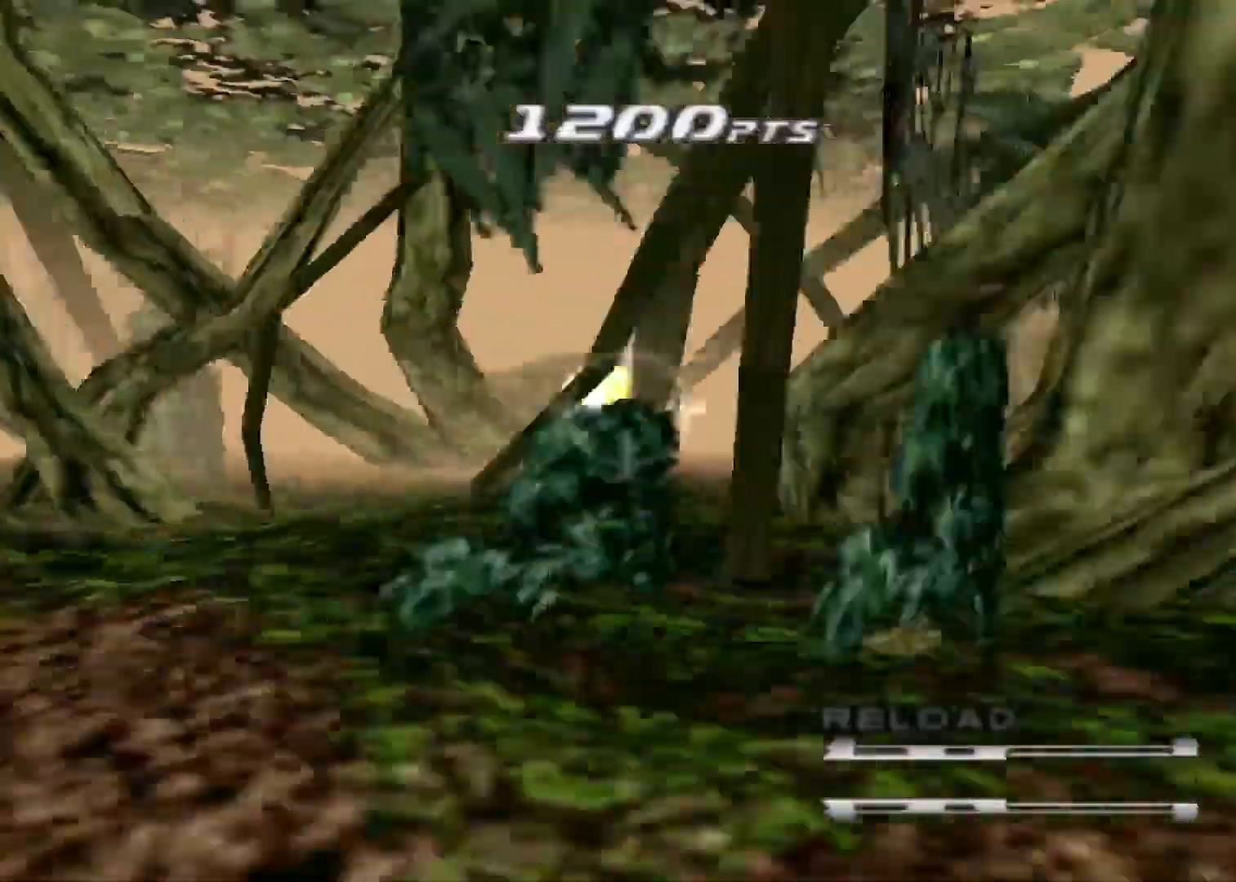
{"keys": ["left"], "events": [[100, "left", "down"]]}
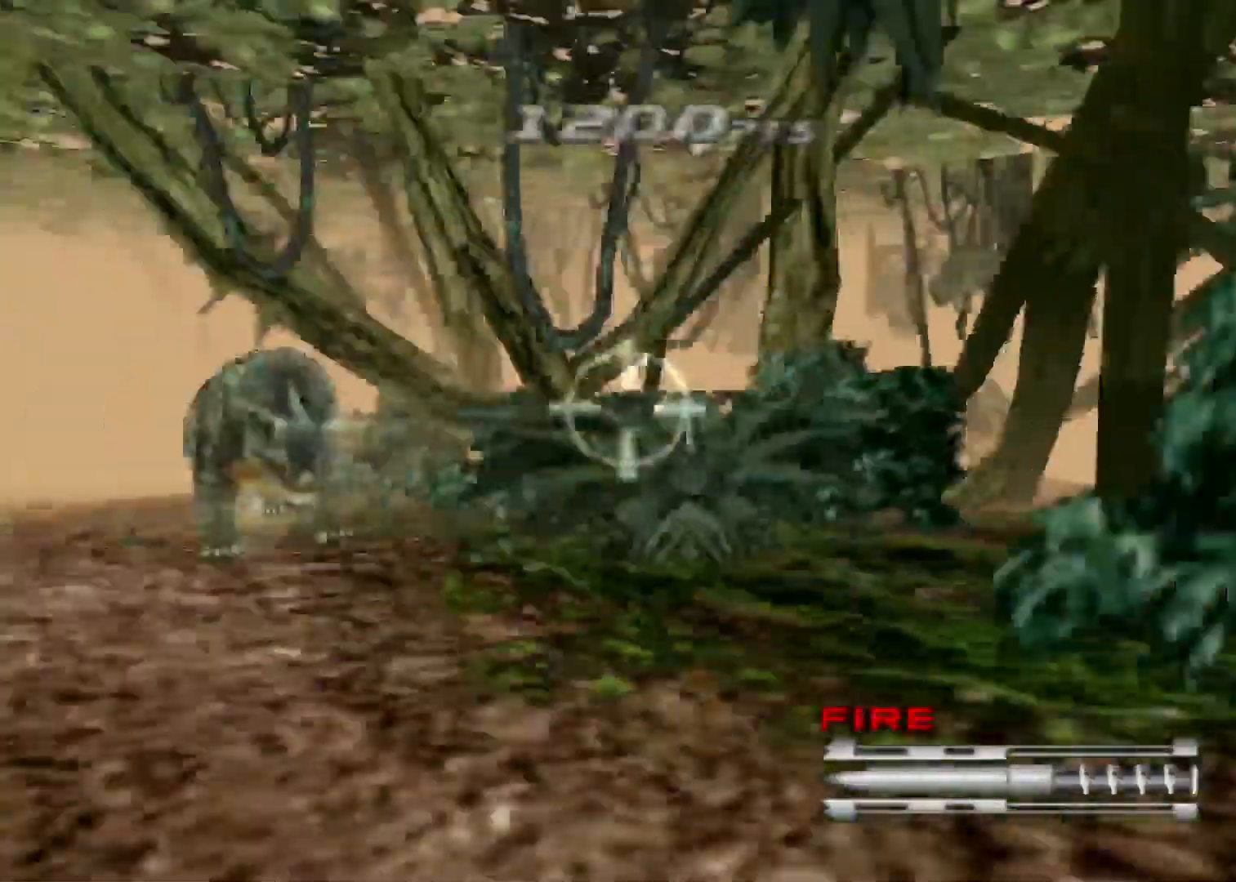
{"keys": ["right"], "events": [[200, "left", "up"], [467, "right", "down"]]}
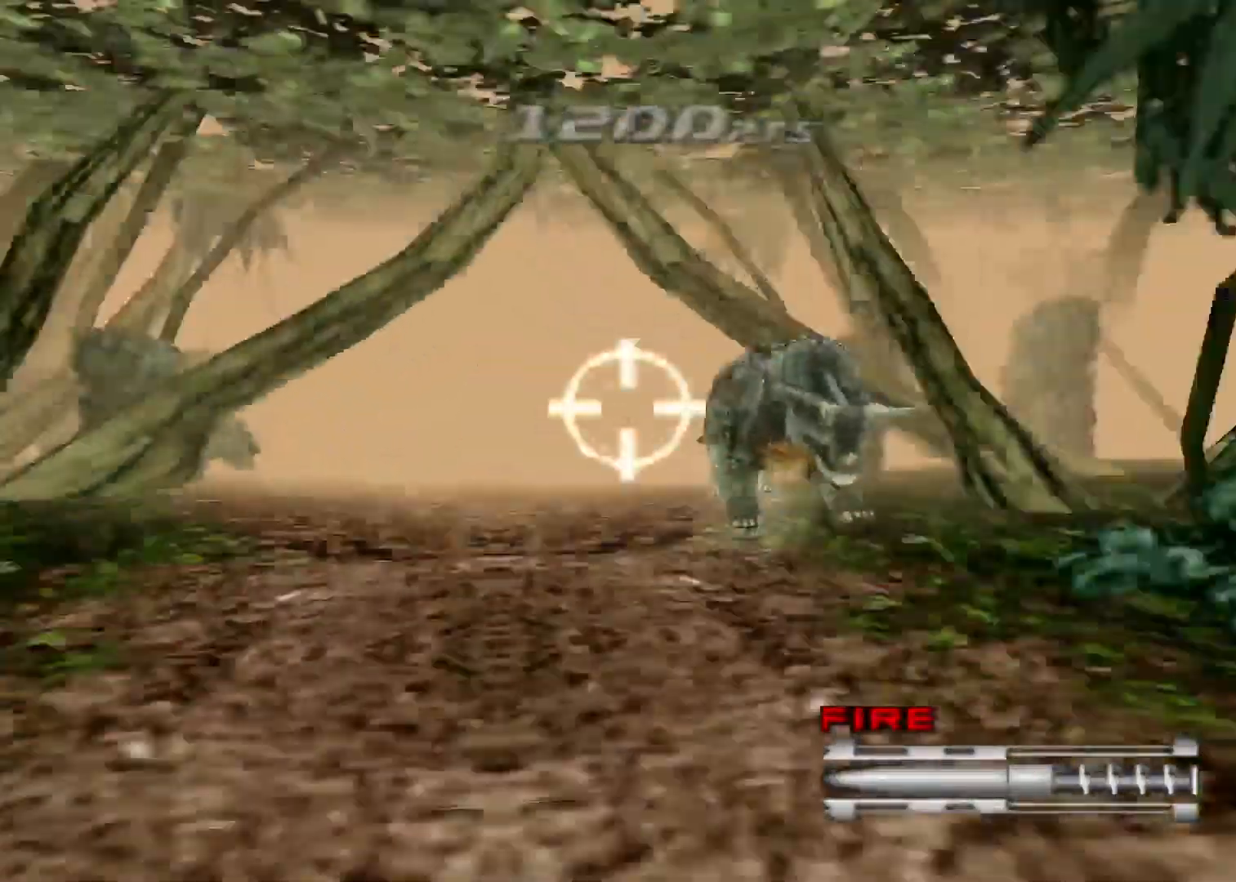
{"keys": ["right"], "events": [[100, "right", "up"], [367, "right", "down"]]}
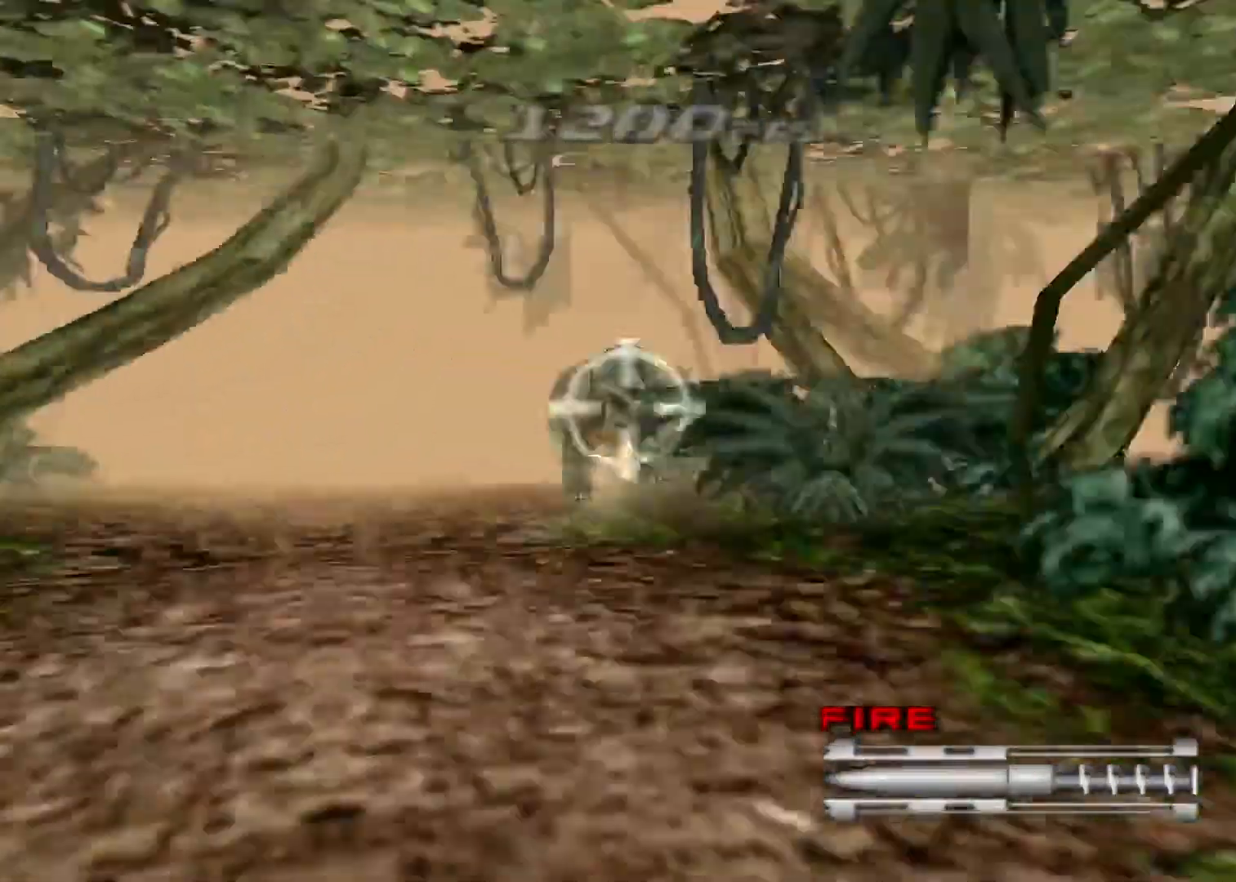
{"keys": ["right"], "events": [[67, "right", "up"], [233, "right", "down"]]}
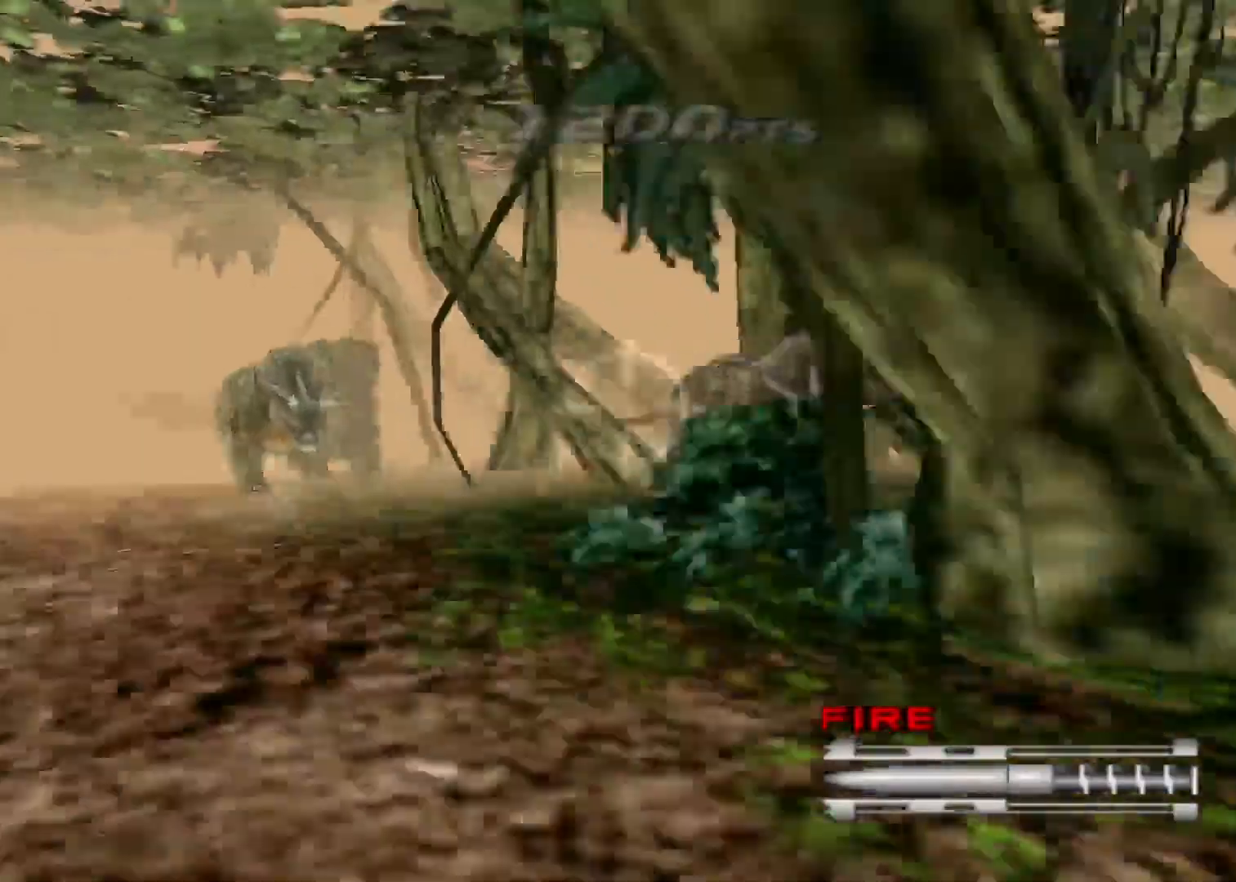
{"keys": [], "events": [[67, "right", "up"], [167, "left", "down"], [367, "left", "up"]]}
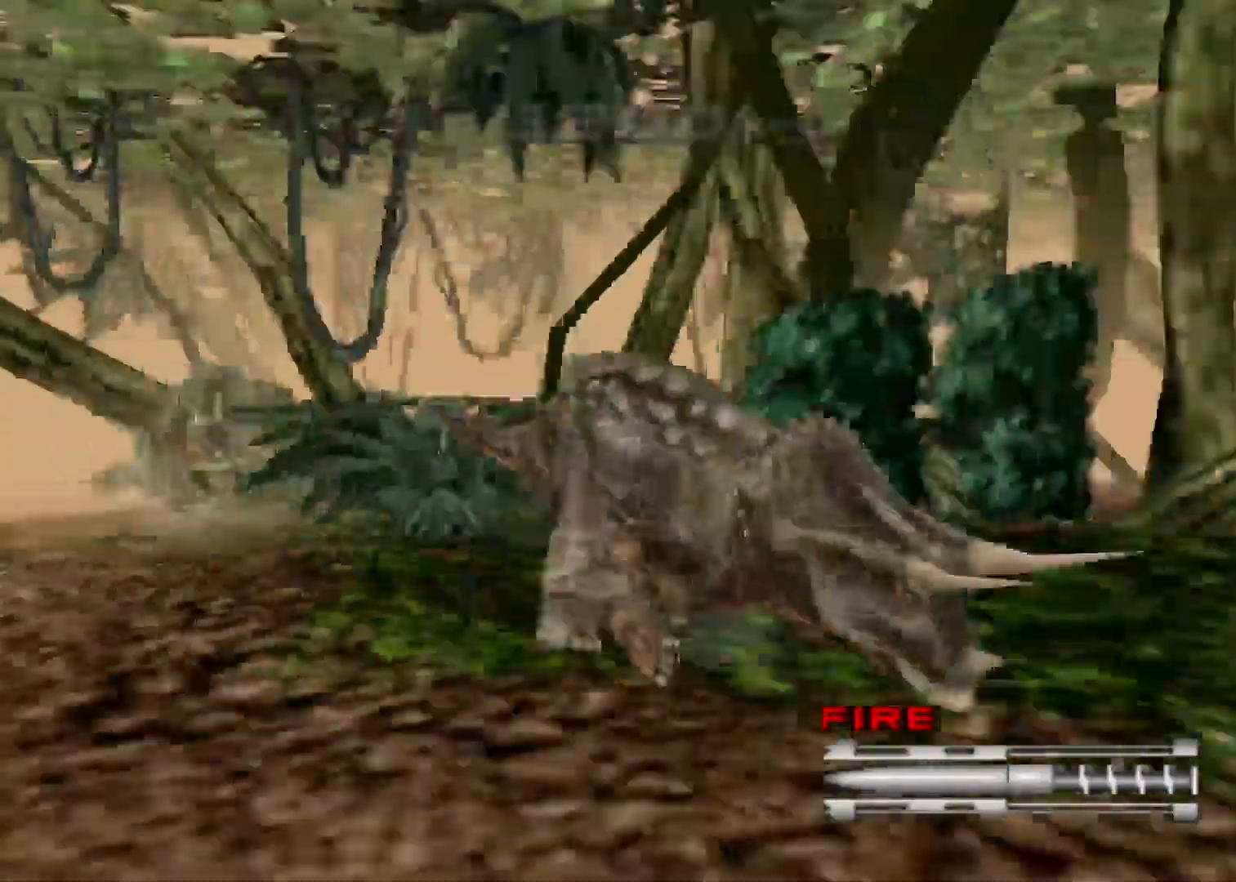
{"keys": ["action", "left"], "events": [[33, "left", "down"], [133, "action", "down"]]}
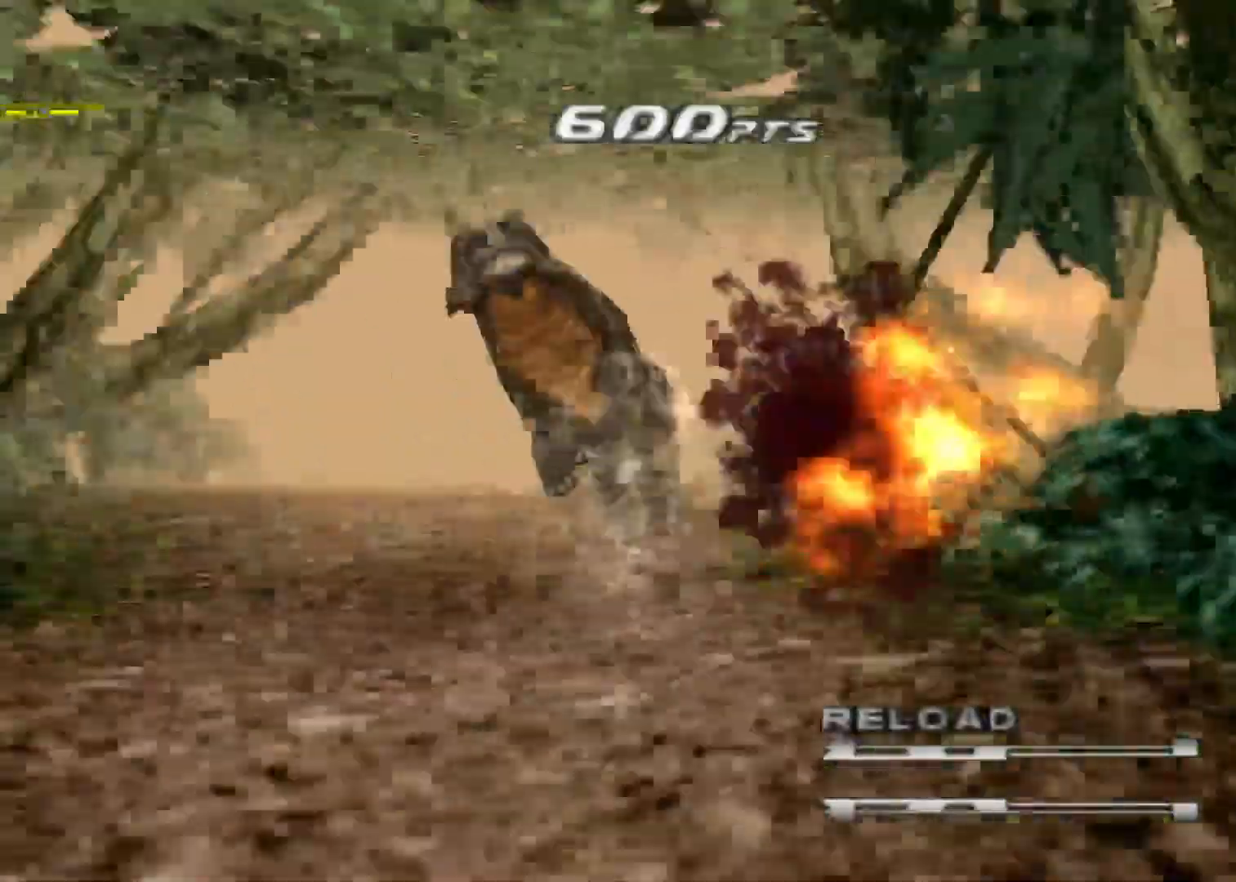
{"keys": ["right"], "events": [[67, "left", "up"], [433, "right", "down"], [467, "action", "up"]]}
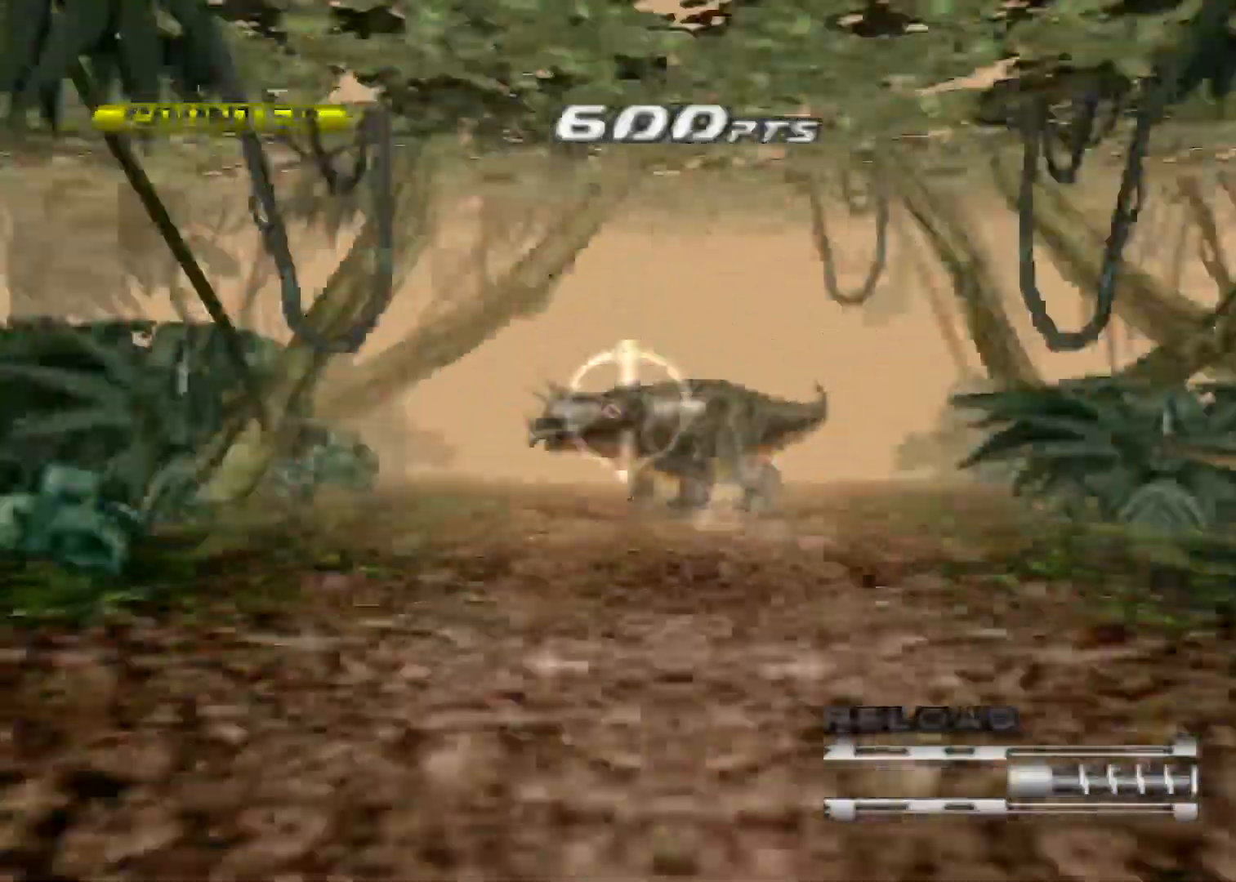
{"keys": ["action"], "events": [[300, "right", "up"], [367, "action", "down"]]}
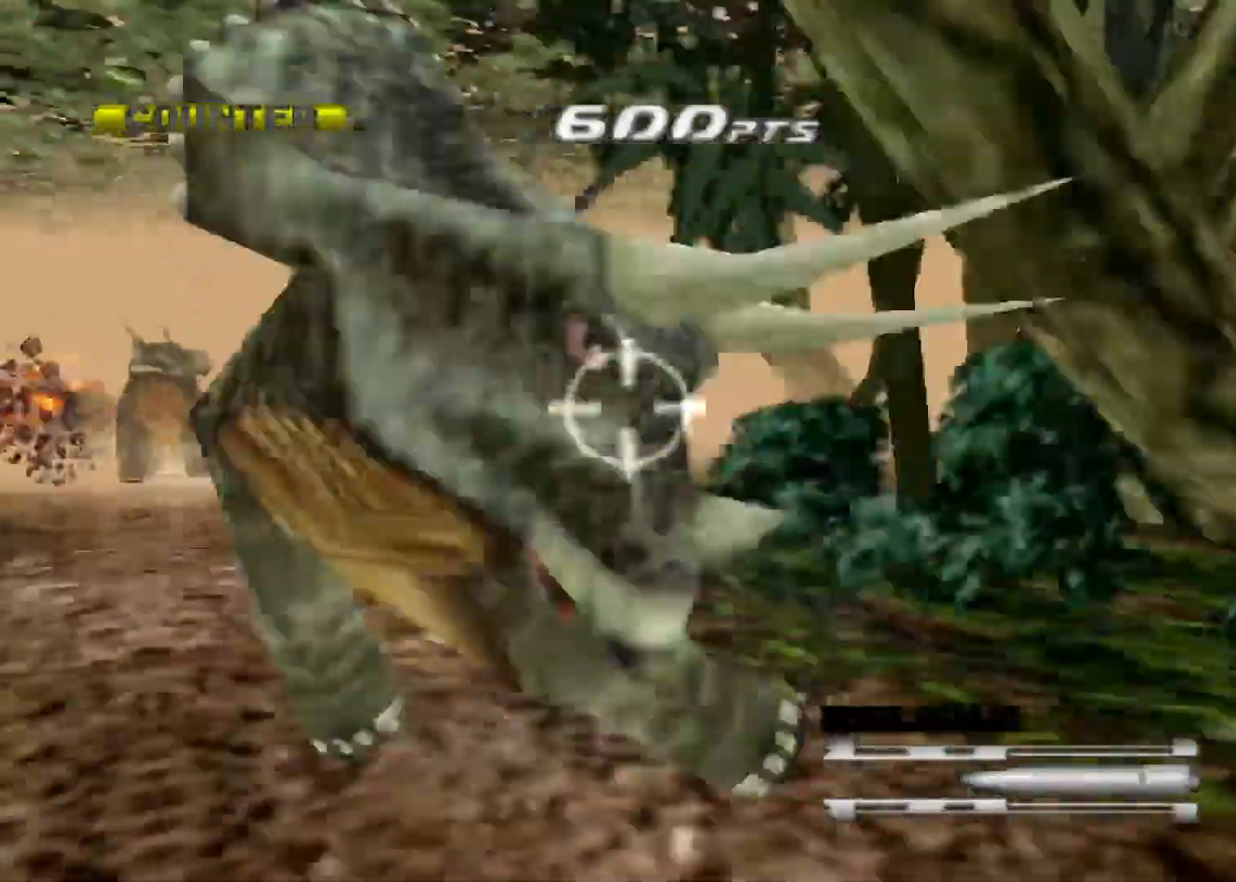
{"keys": ["action"], "events": [[167, "left", "down"], [467, "left", "up"]]}
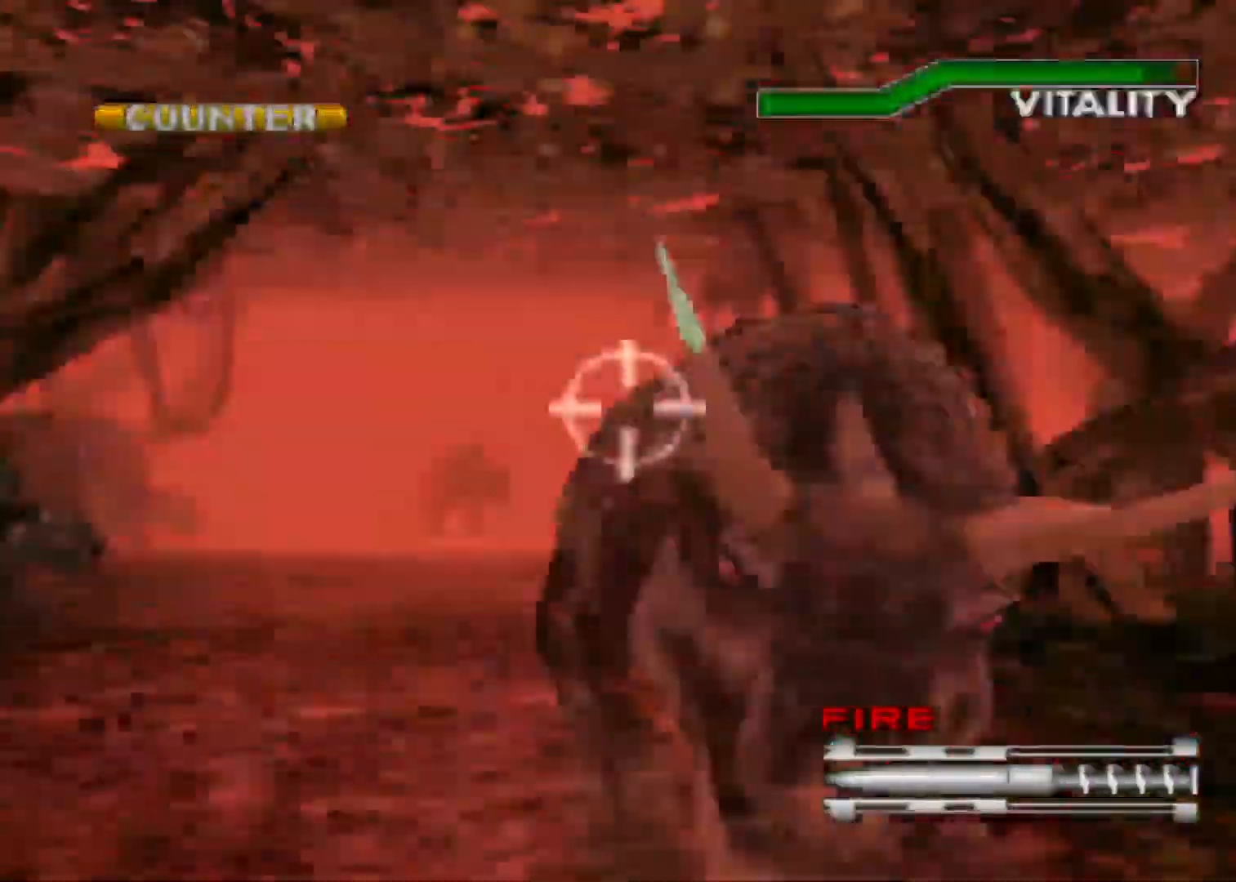
{"keys": ["action", "left"], "events": [[333, "left", "down"]]}
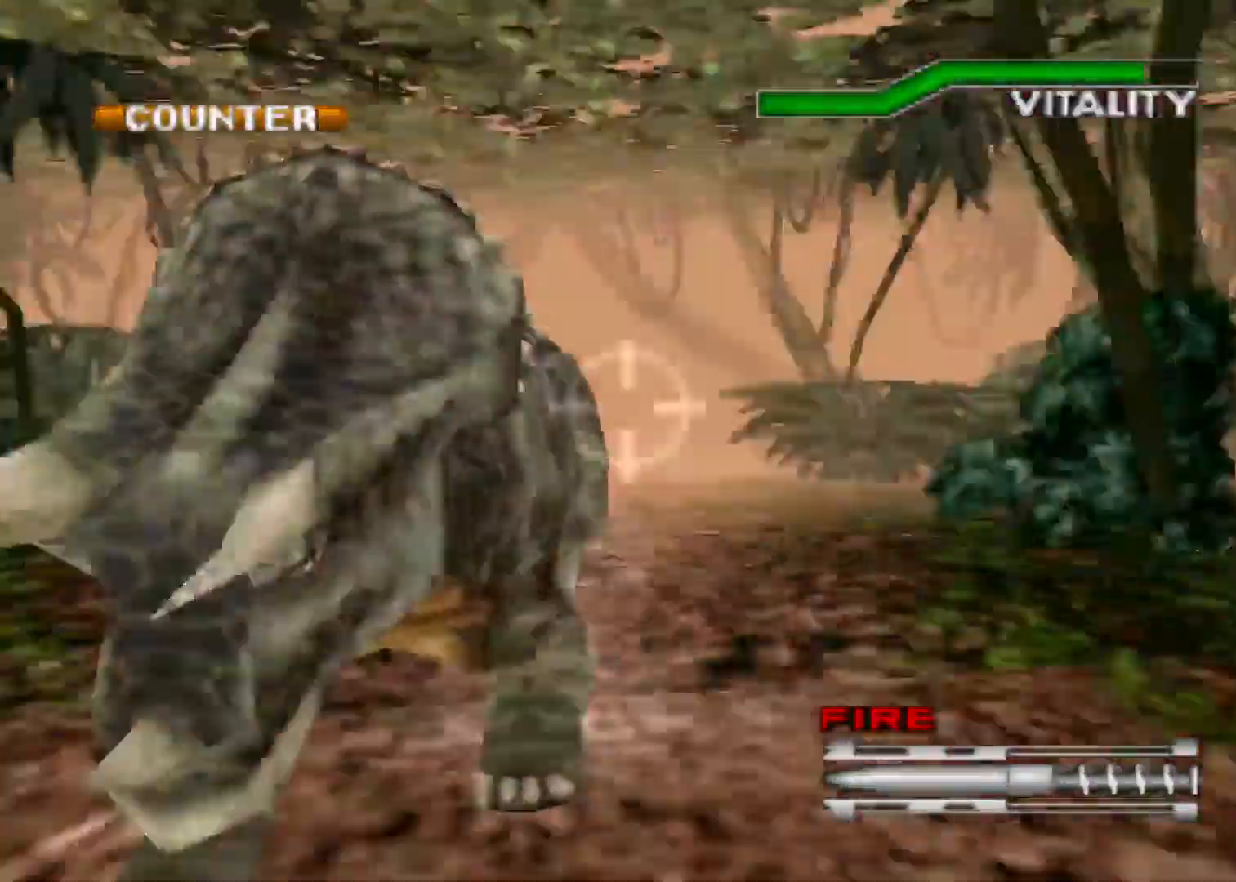
{"keys": [], "events": [[67, "left", "up"], [300, "action", "up"]]}
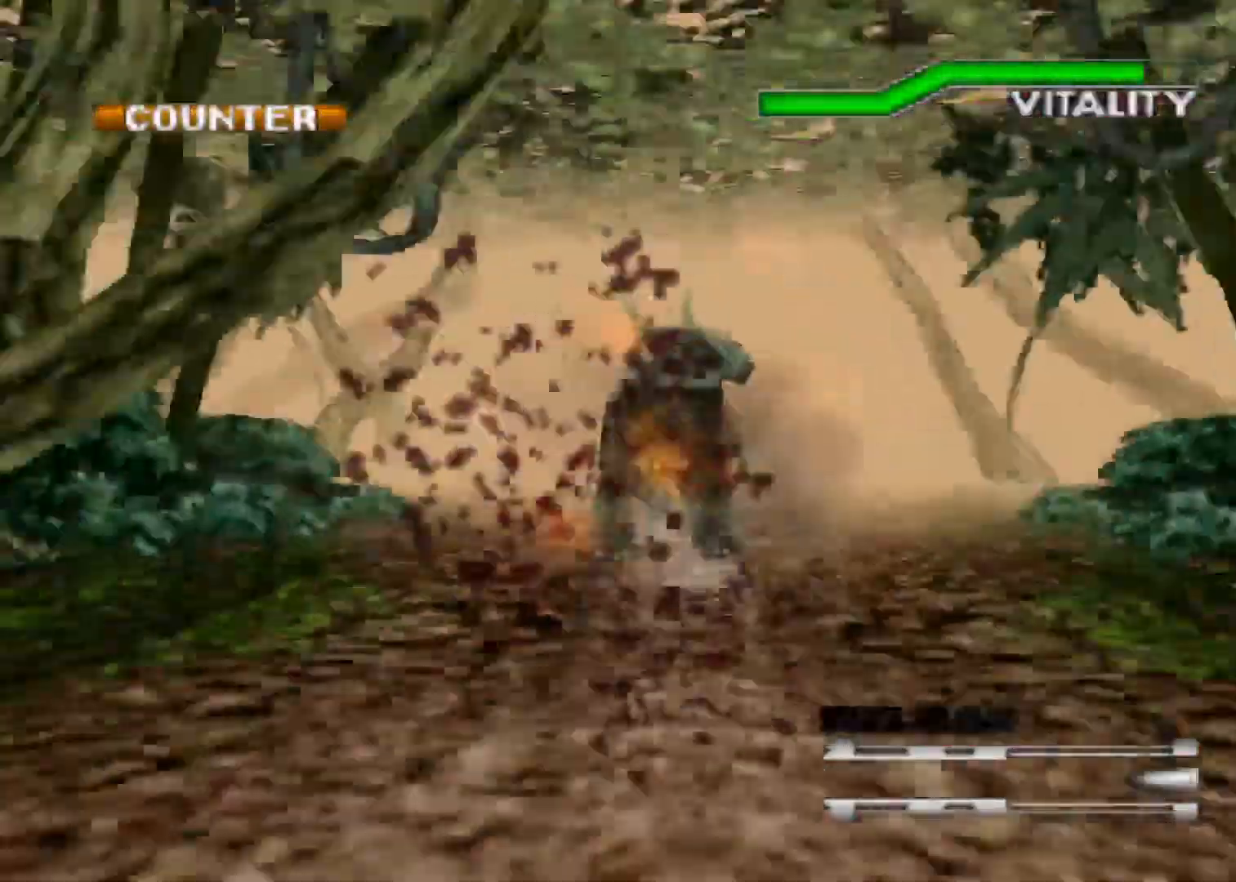
{"keys": ["action"], "events": [[33, "right", "down"], [100, "right", "up"], [367, "right", "down"], [467, "action", "down"], [467, "right", "up"]]}
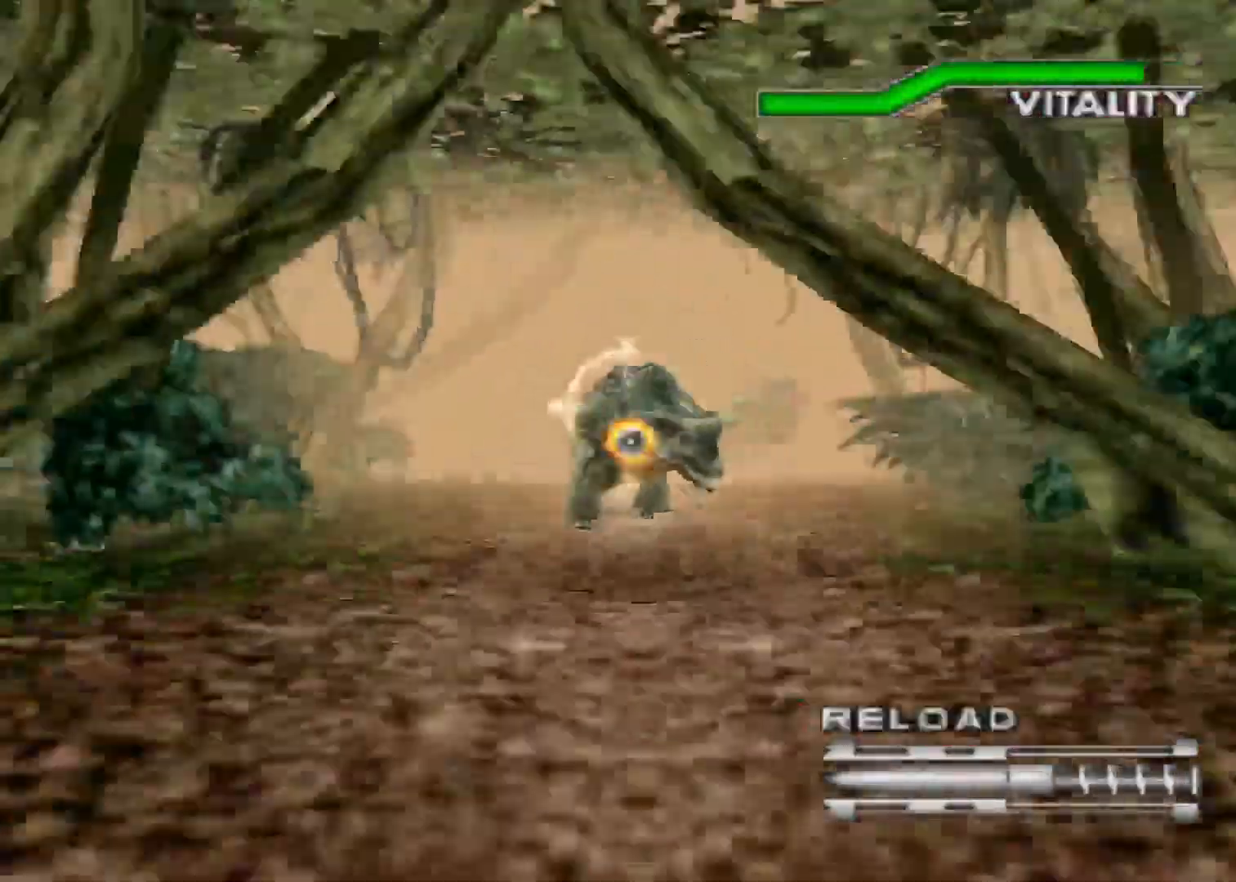
{"keys": ["right"], "events": [[167, "action", "up"], [333, "right", "down"]]}
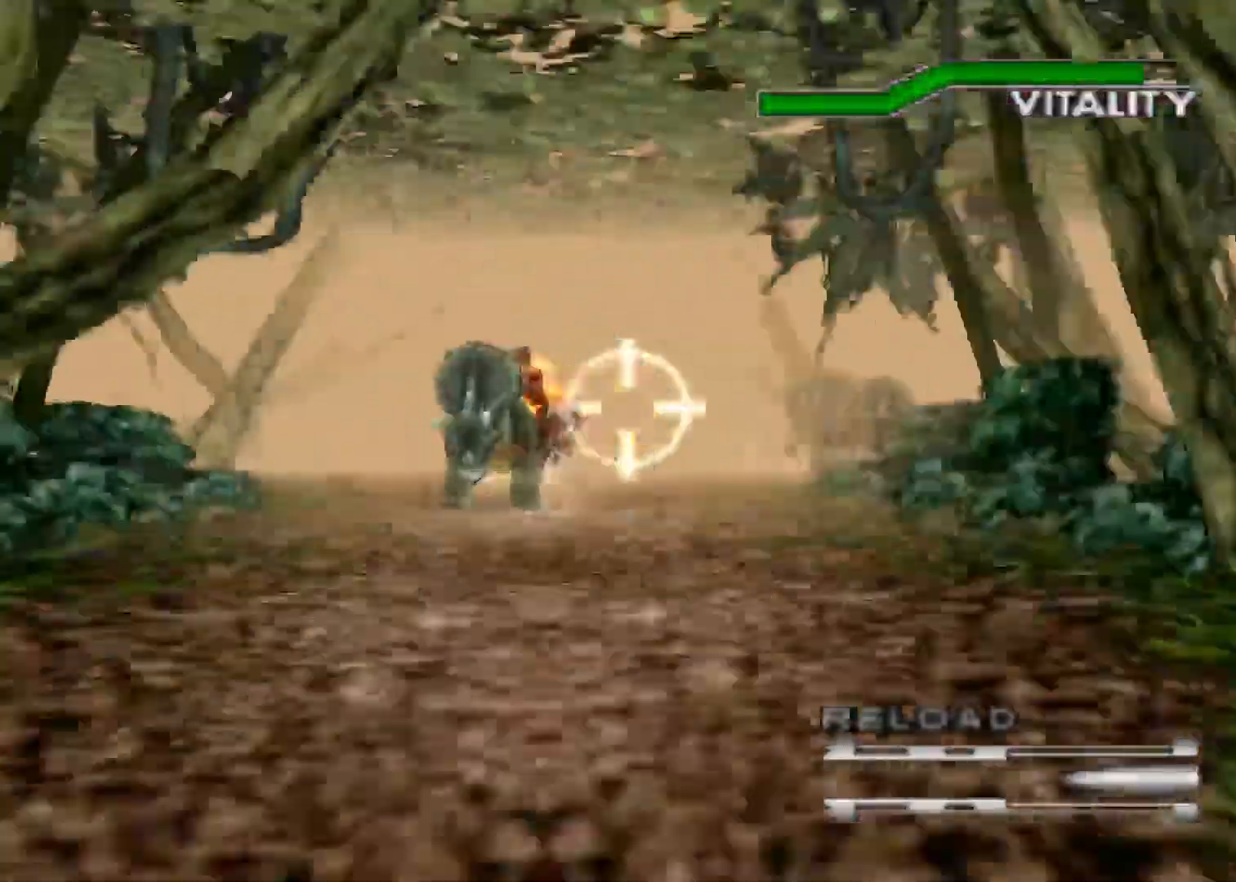
{"keys": ["action"], "events": [[300, "right", "up"], [367, "action", "down"]]}
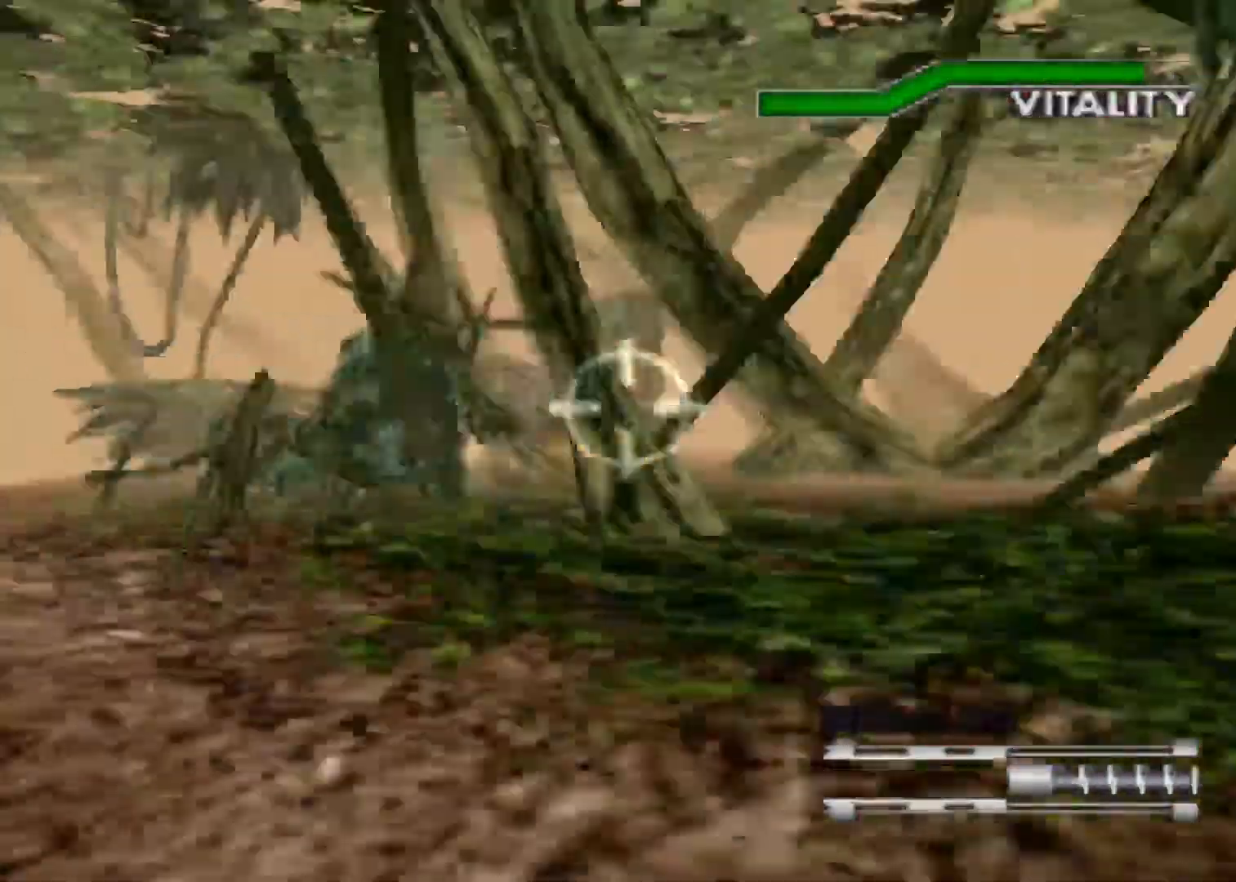
{"keys": ["action"], "events": [[233, "right", "down"], [433, "right", "up"]]}
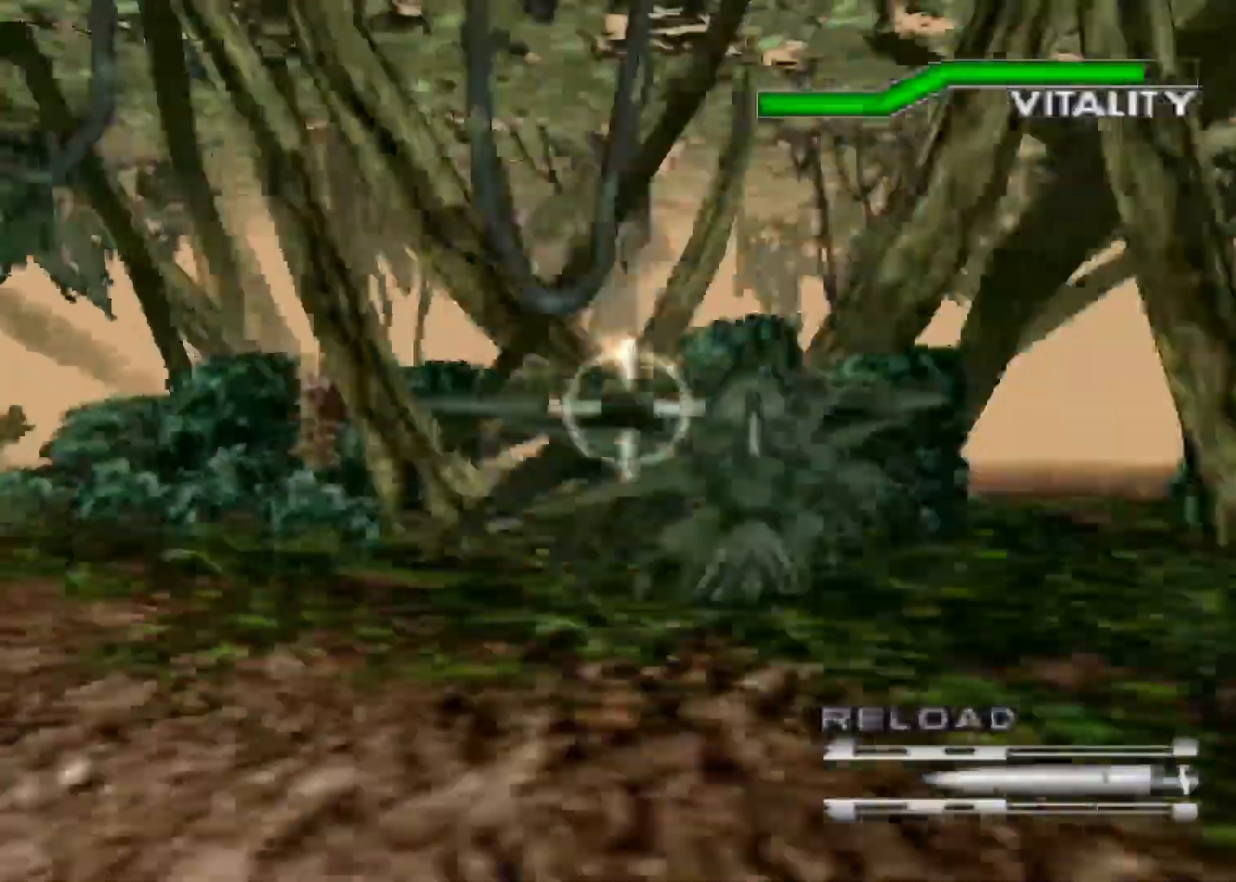
{"keys": ["action"], "events": []}
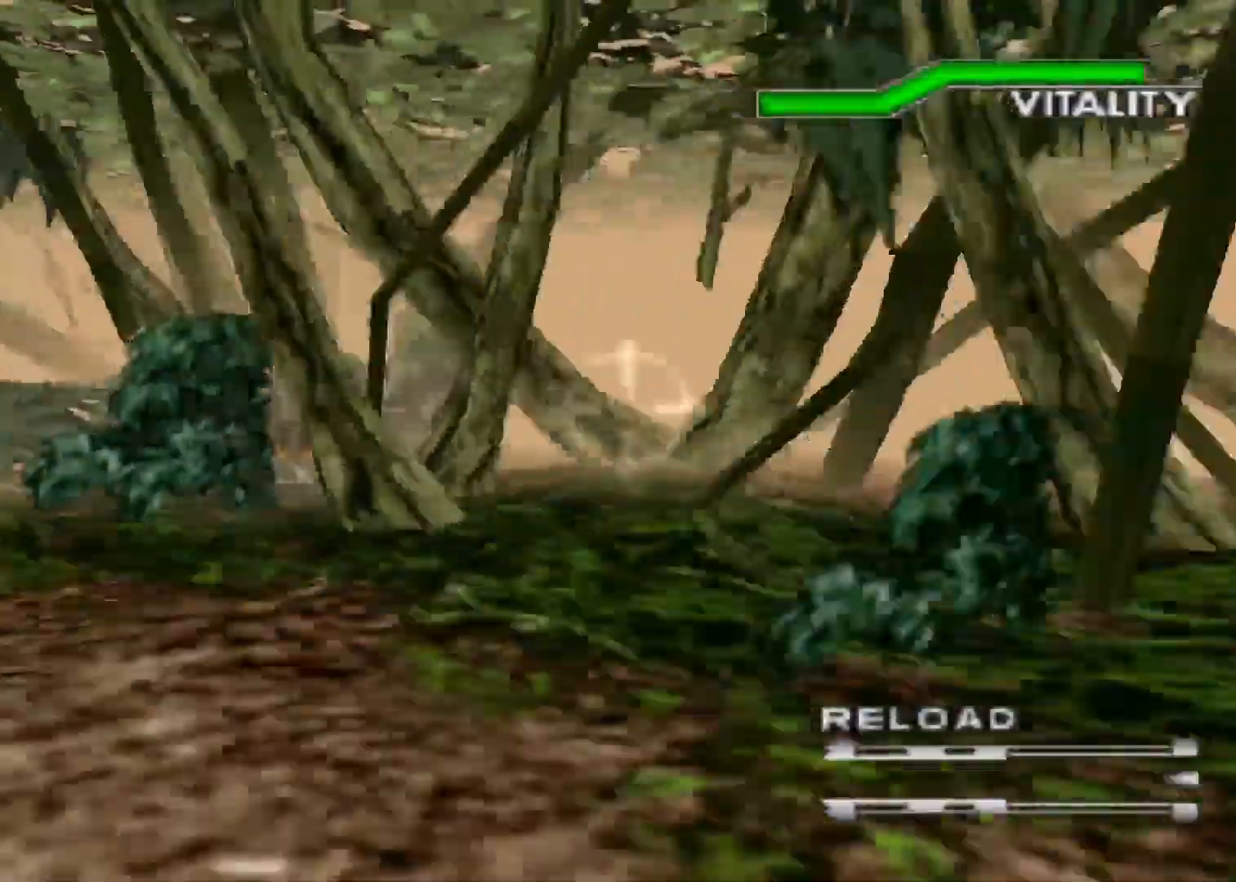
{"keys": [], "events": [[67, "left", "down"], [367, "left", "up"], [433, "action", "up"]]}
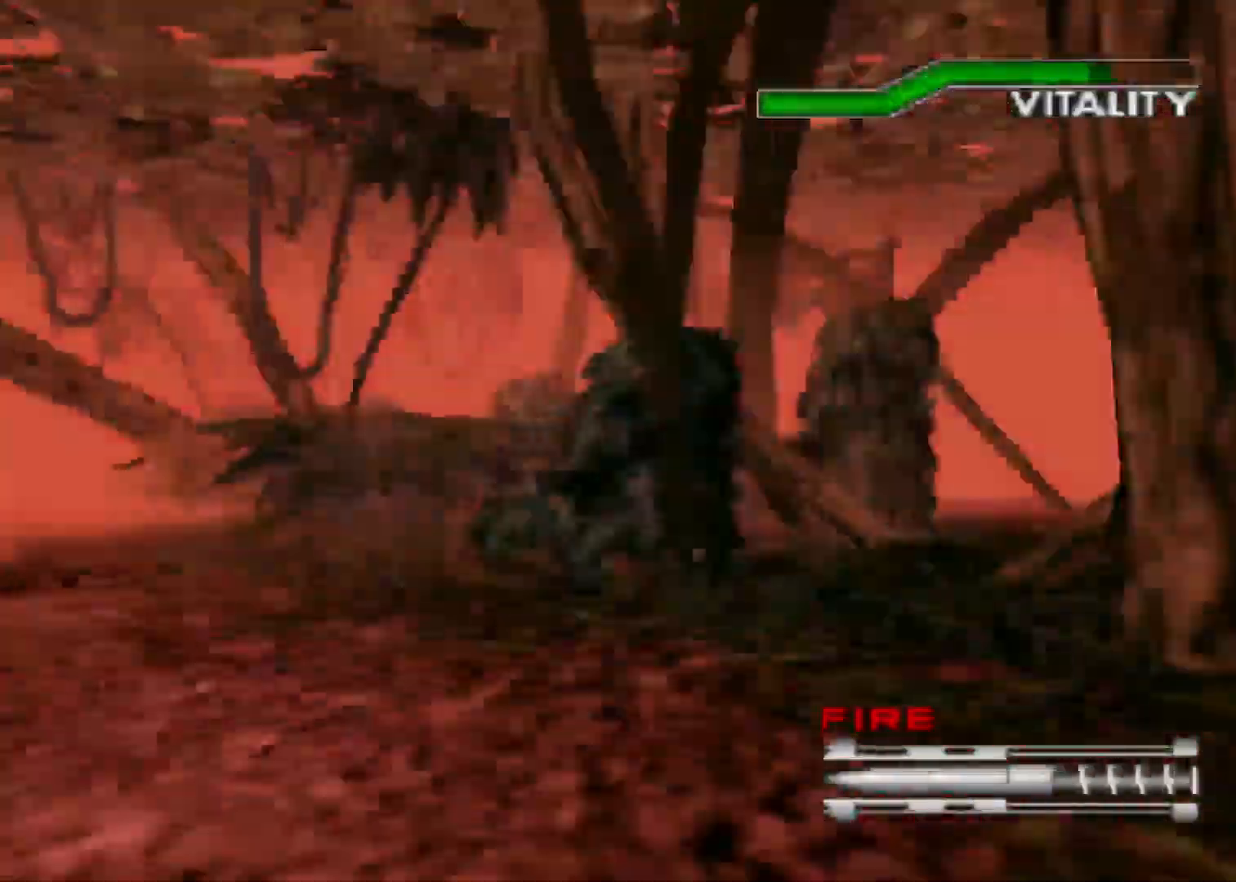
{"keys": ["action"], "events": [[100, "action", "down"]]}
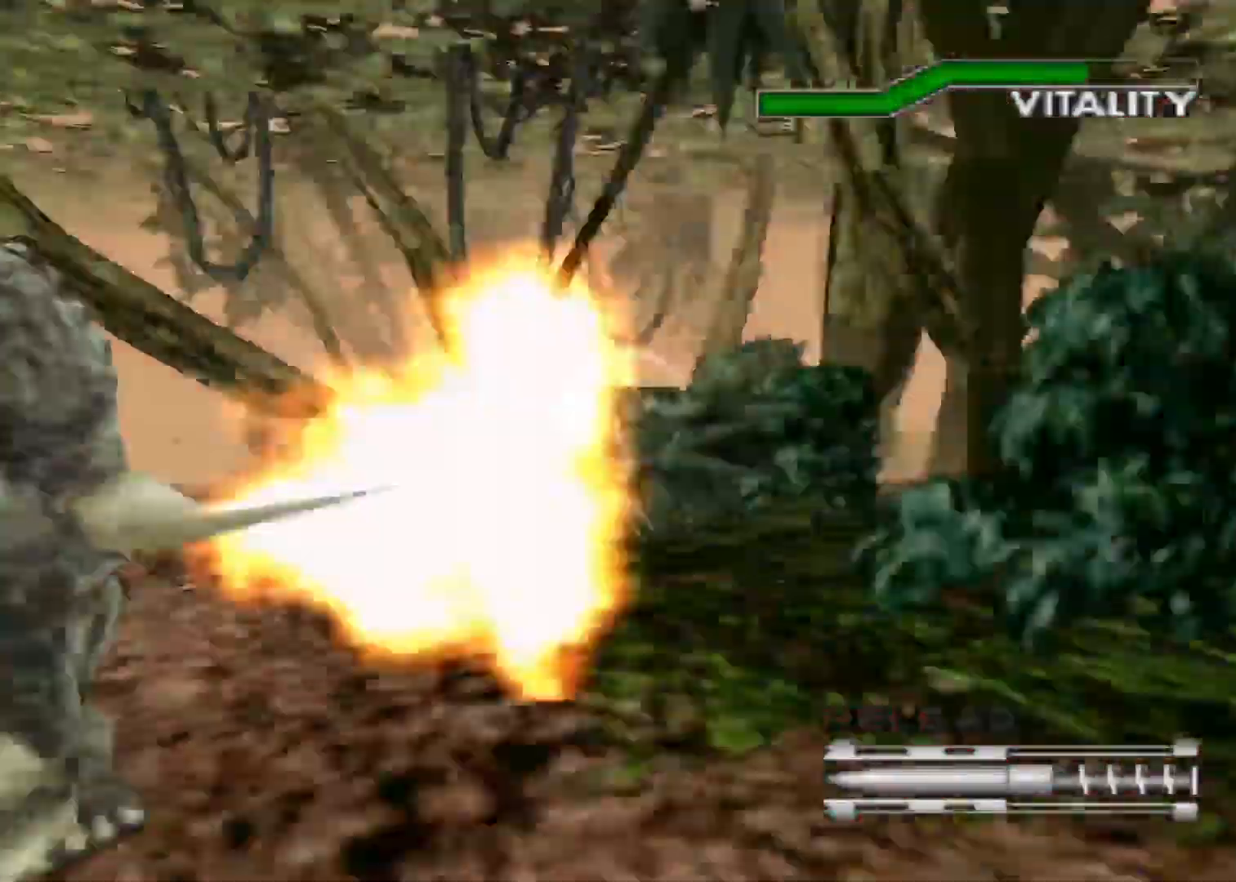
{"keys": ["left"], "events": [[100, "action", "up"], [100, "left", "down"]]}
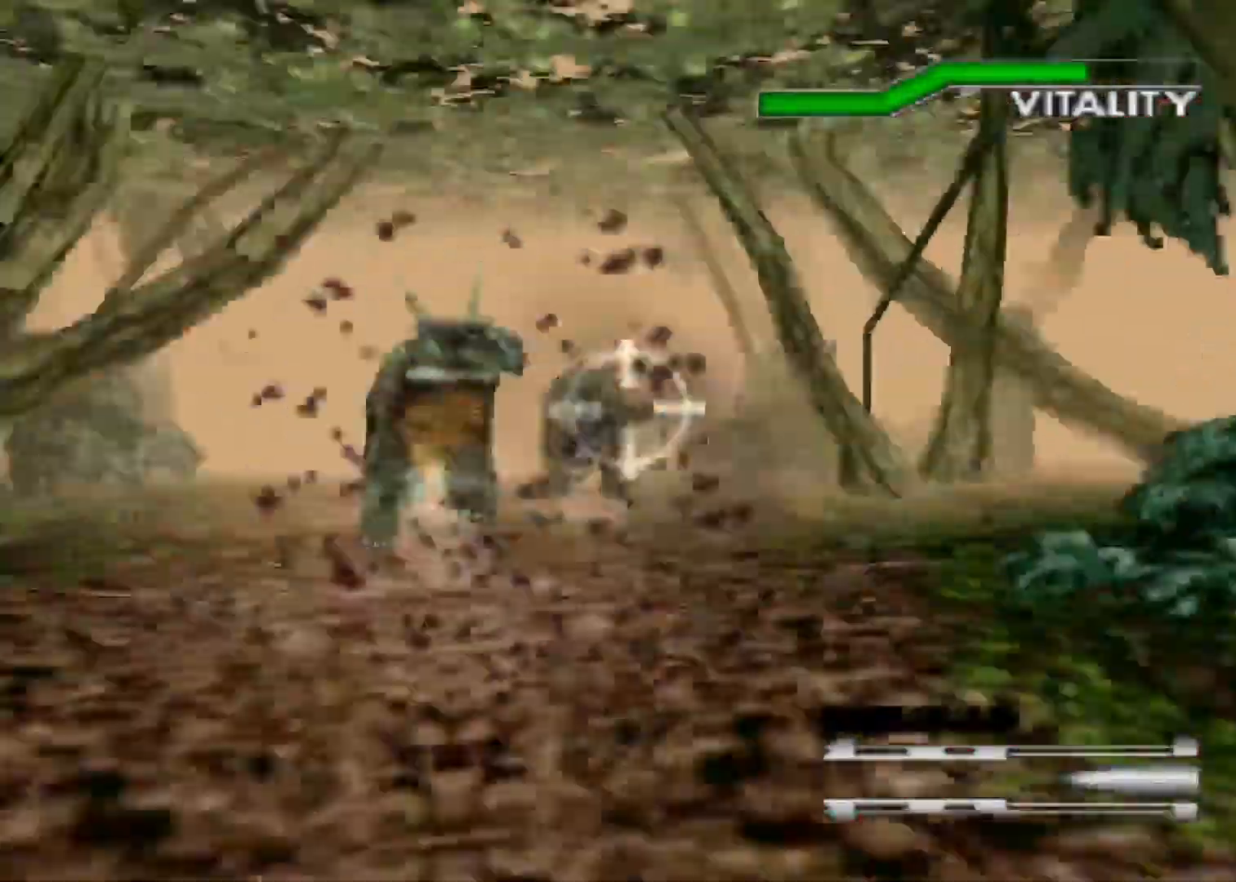
{"keys": ["right"], "events": [[67, "left", "up"], [433, "right", "down"]]}
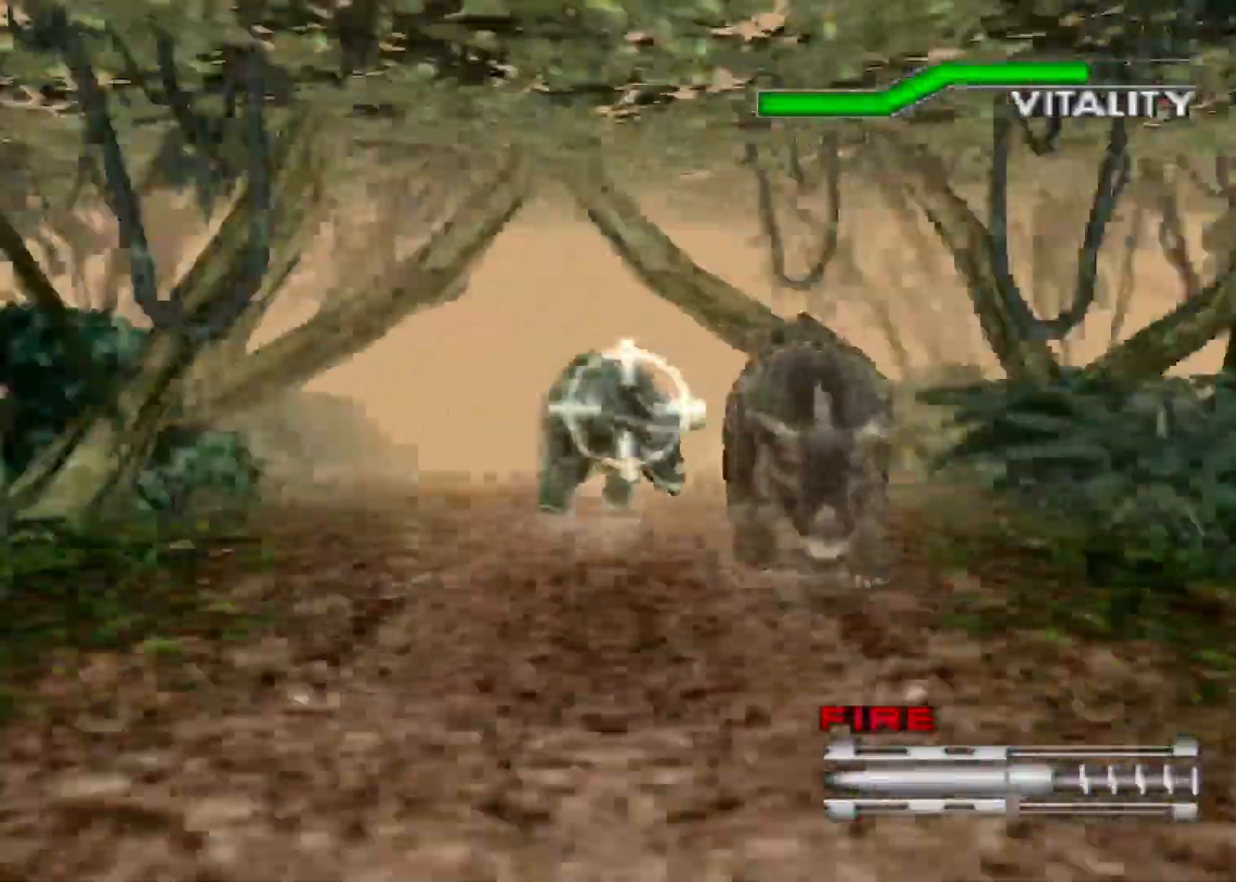
{"keys": ["left"], "events": [[100, "right", "up"], [367, "left", "down"]]}
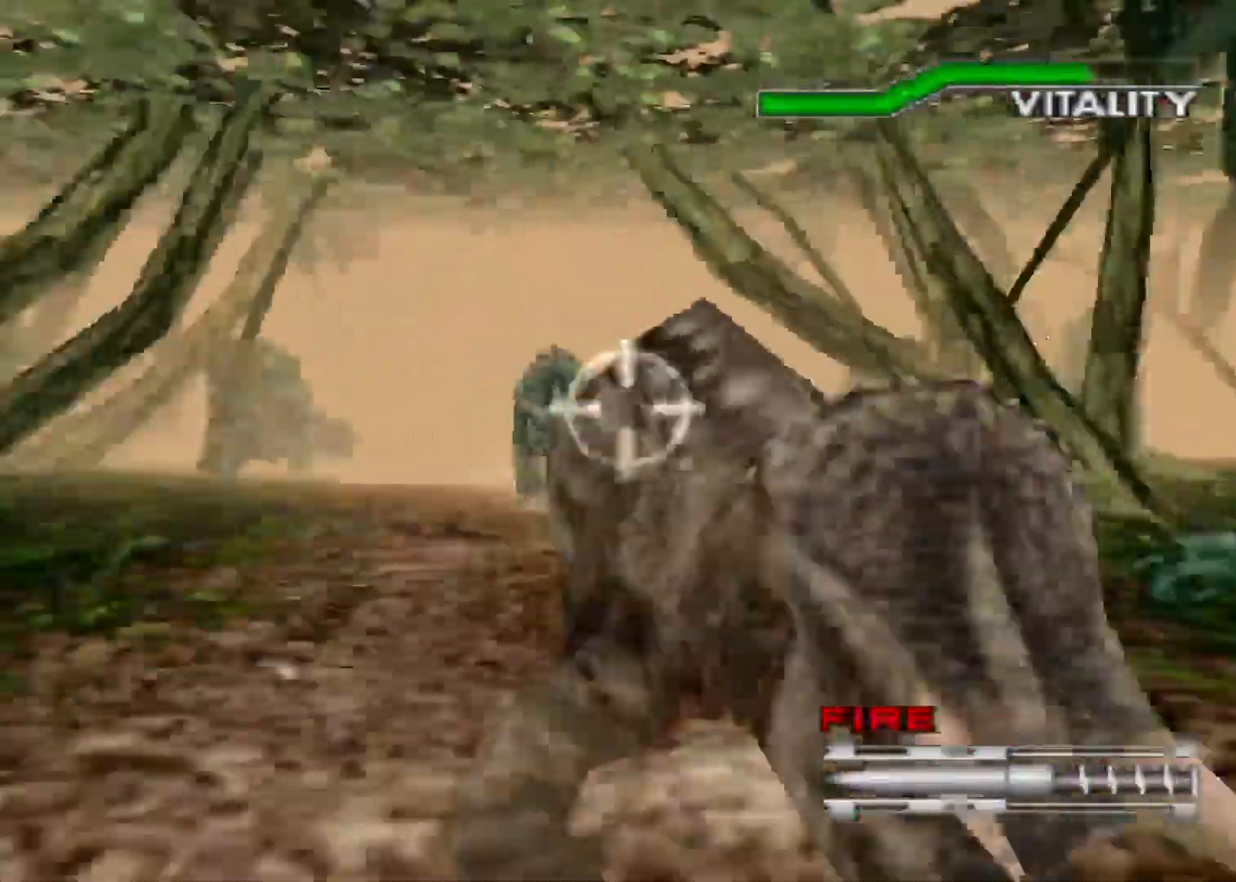
{"keys": ["action"], "events": [[100, "left", "up"], [167, "action", "down"]]}
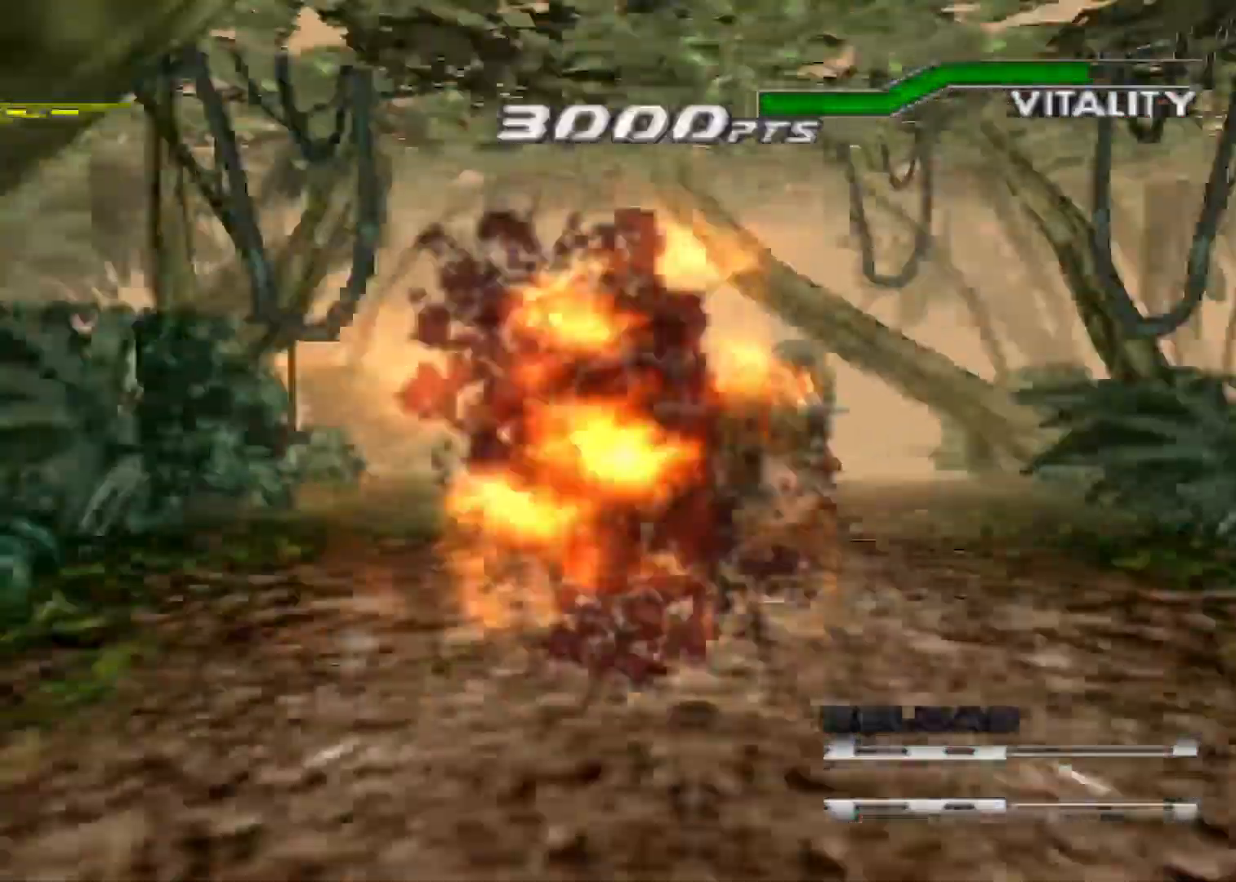
{"keys": ["right"], "events": [[200, "action", "up"], [400, "right", "down"]]}
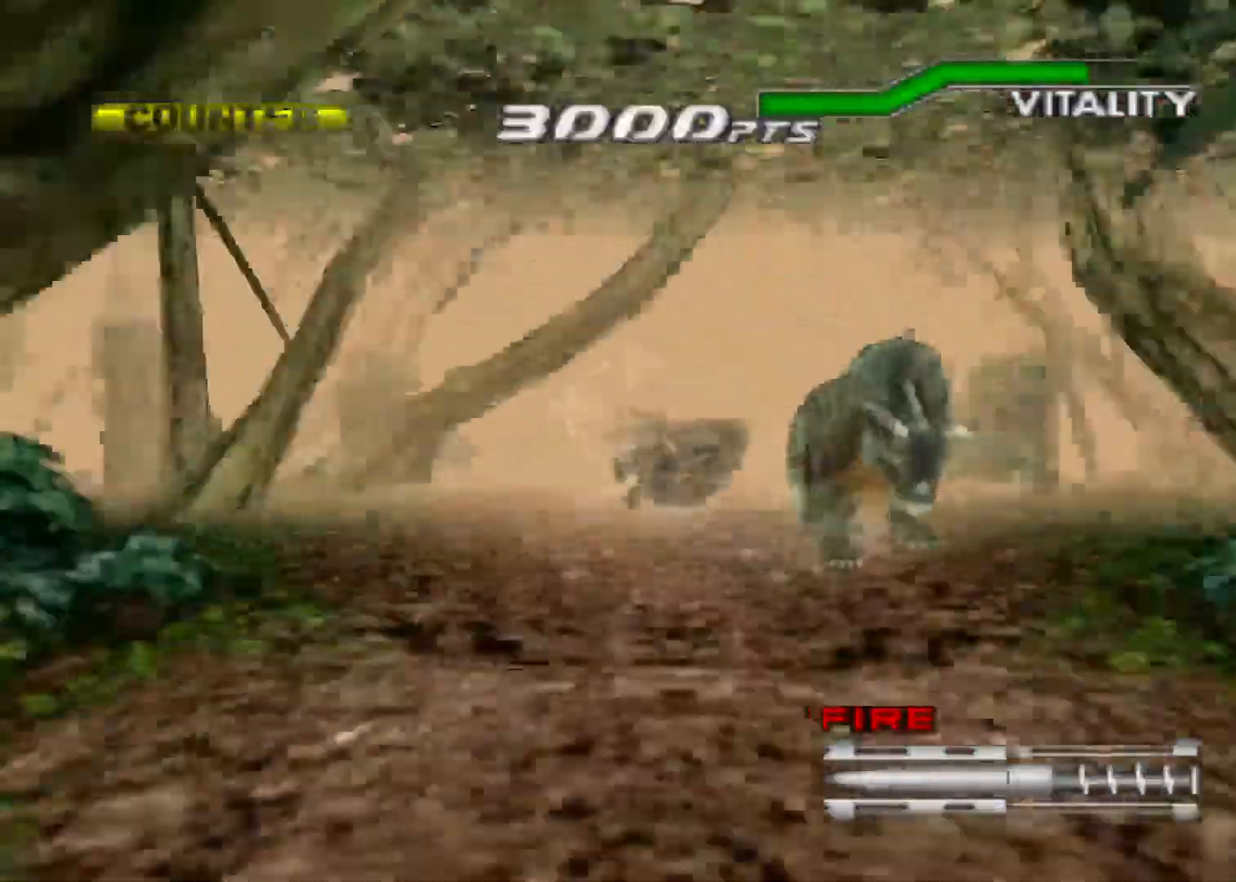
{"keys": [], "events": [[100, "right", "up"], [367, "right", "down"], [467, "right", "up"]]}
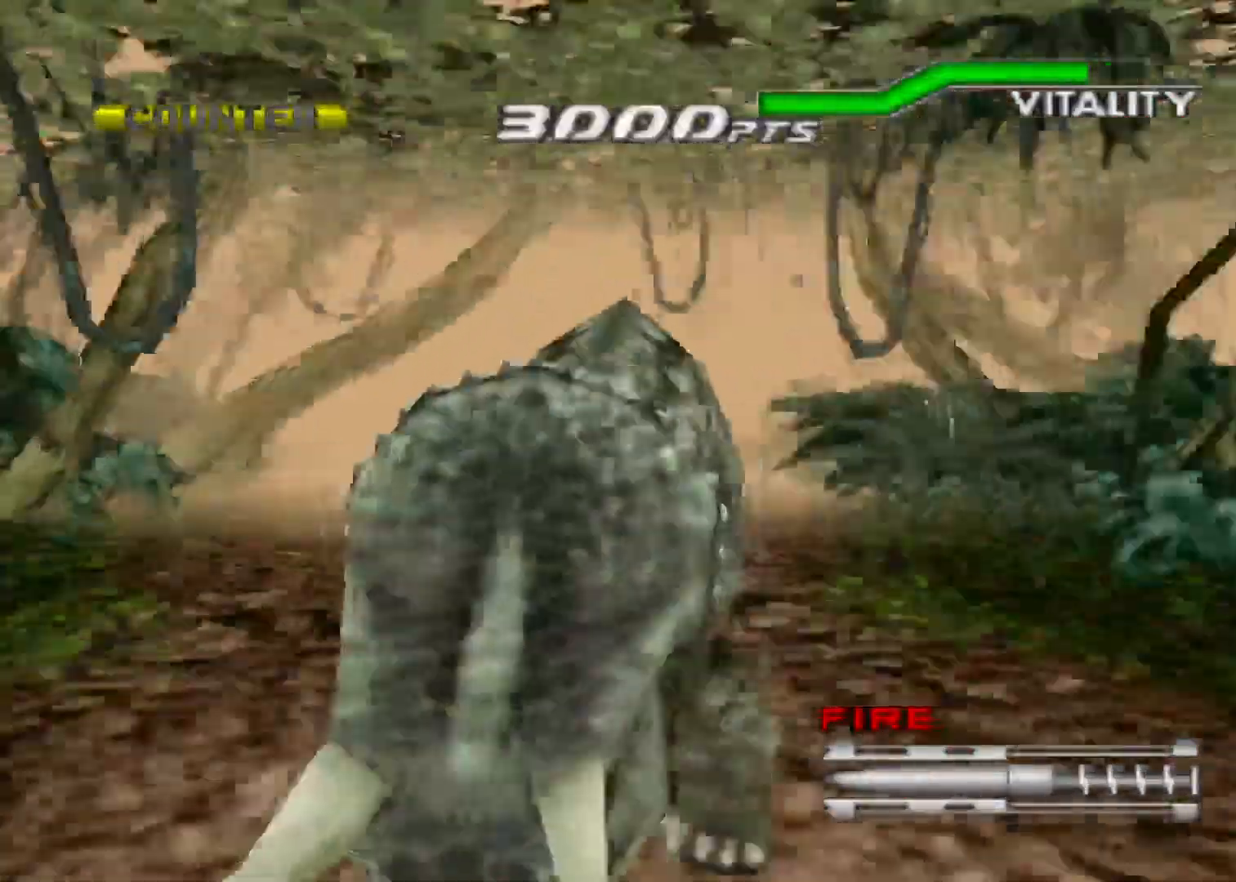
{"keys": ["action"], "events": [[67, "left", "down"], [233, "left", "up"], [300, "action", "down"]]}
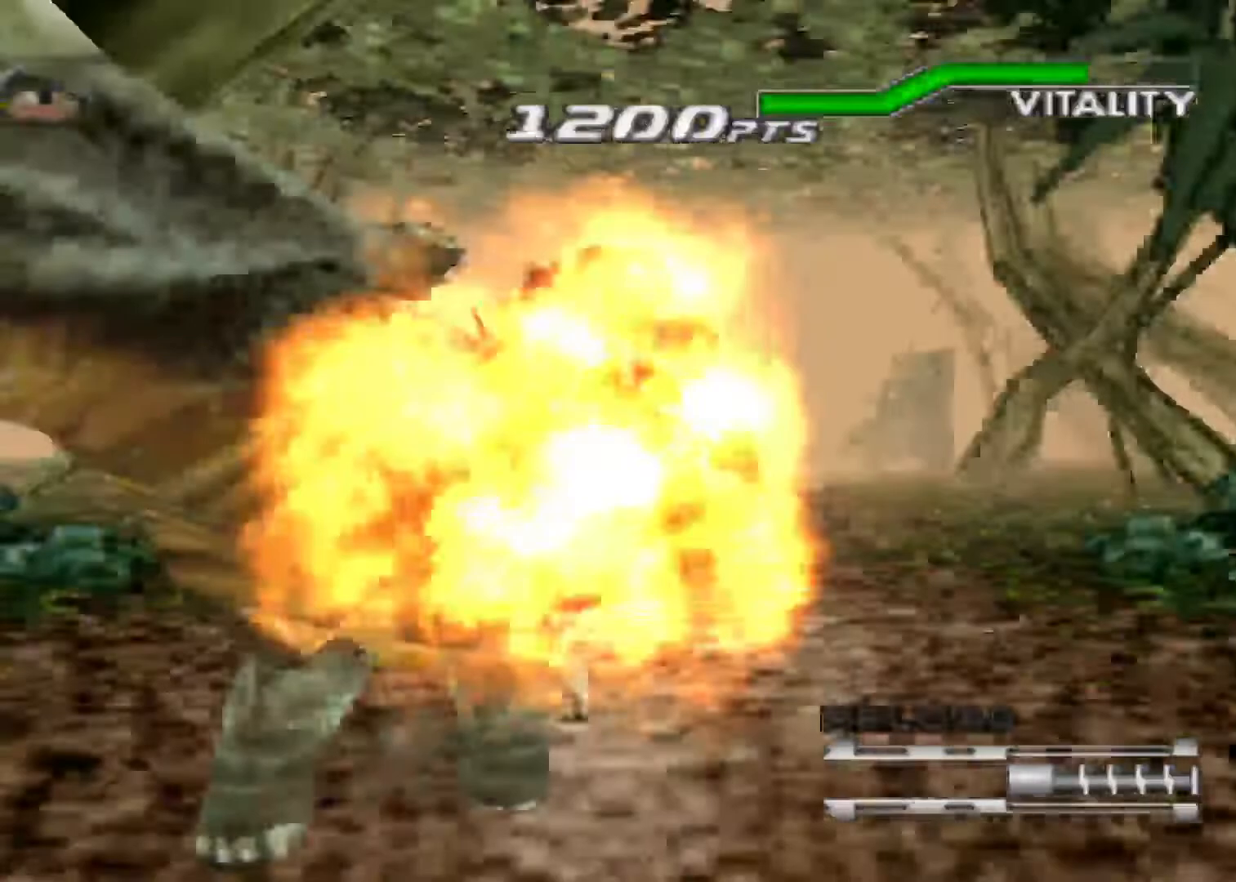
{"keys": [], "events": [[267, "left", "down"], [300, "action", "up"], [400, "left", "up"]]}
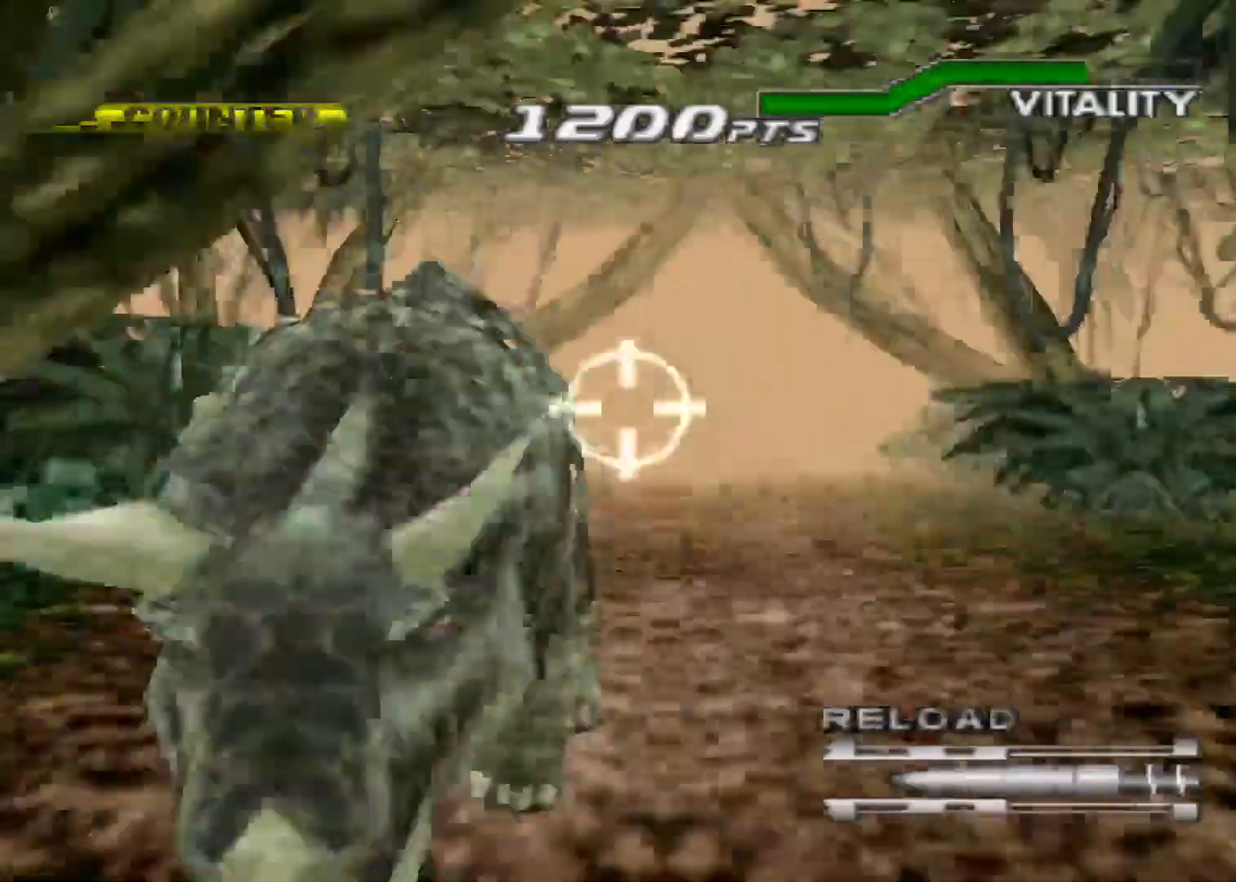
{"keys": ["action", "right"], "events": [[267, "right", "down"], [333, "action", "down"]]}